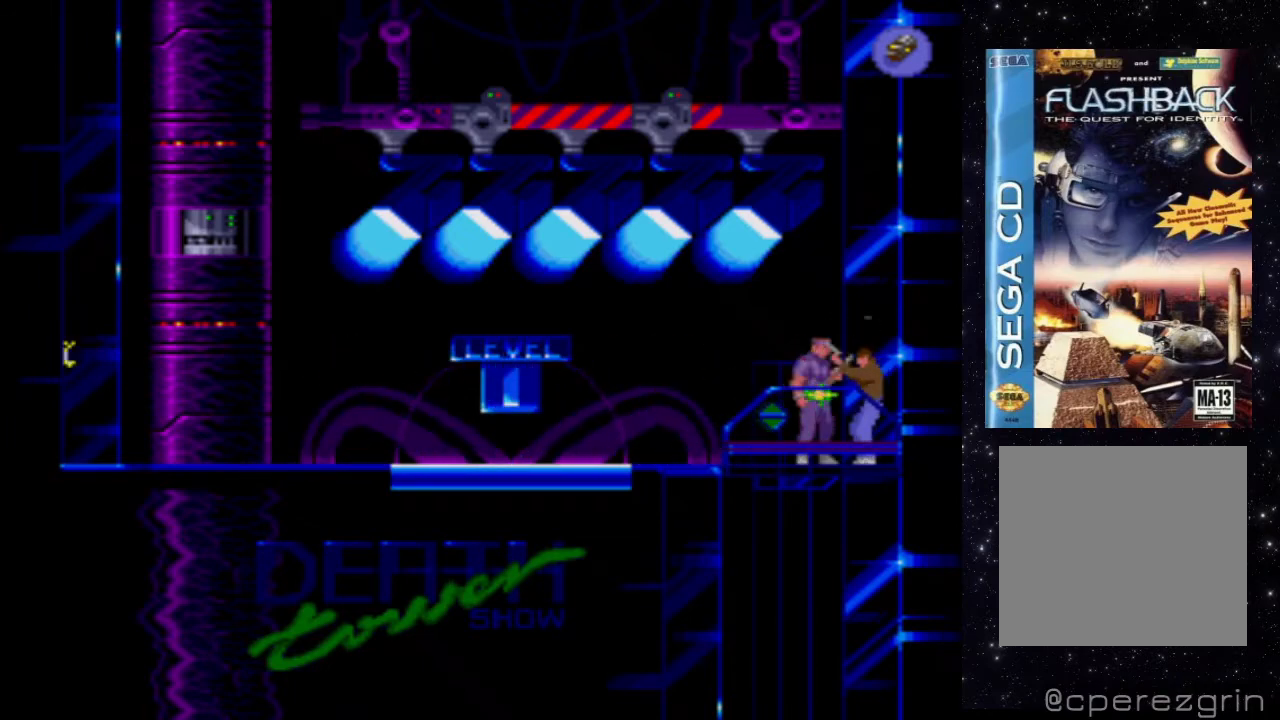
Gameplay with a controller (Xbox layout); each line is a JSON object with the inputs held at the frame after it. "events" lists button and stick changes between this image and that frame as [ms after this image, input, new state], when the widget could be followed in between. Not read: L3 R3 left_stick right_stick.
{"buttons": ["X"], "events": []}
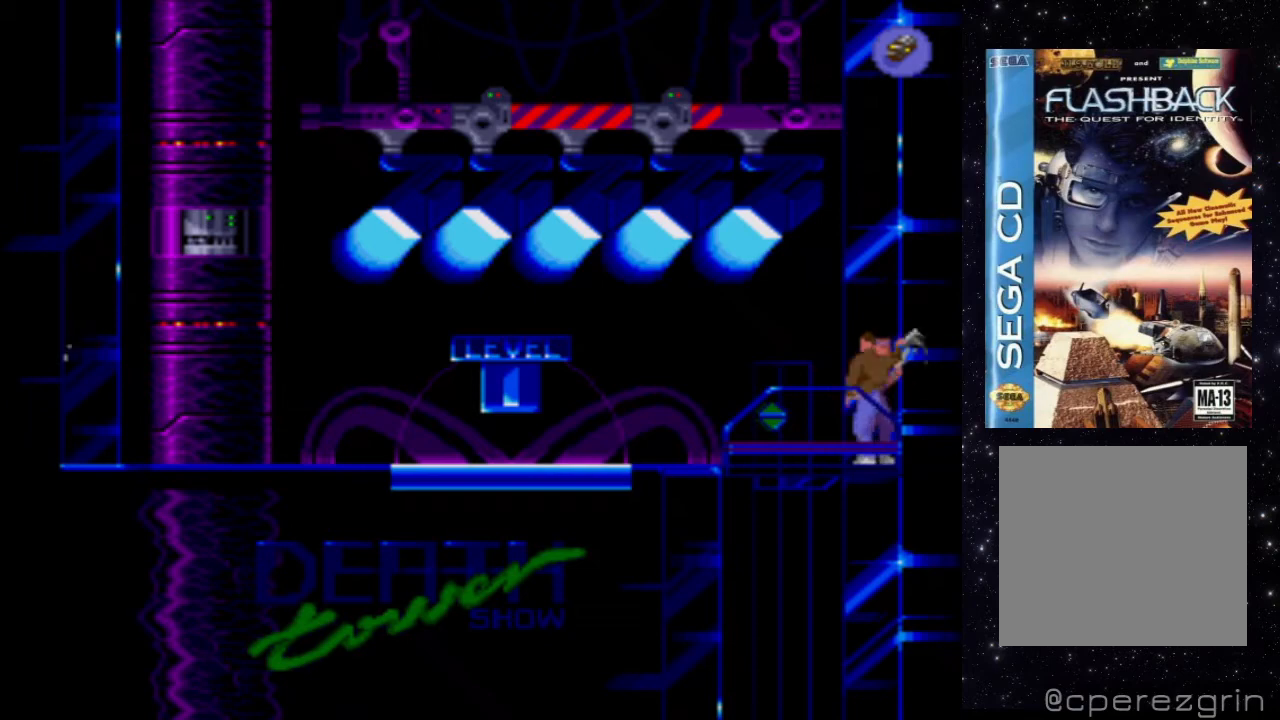
{"buttons": ["X"], "events": []}
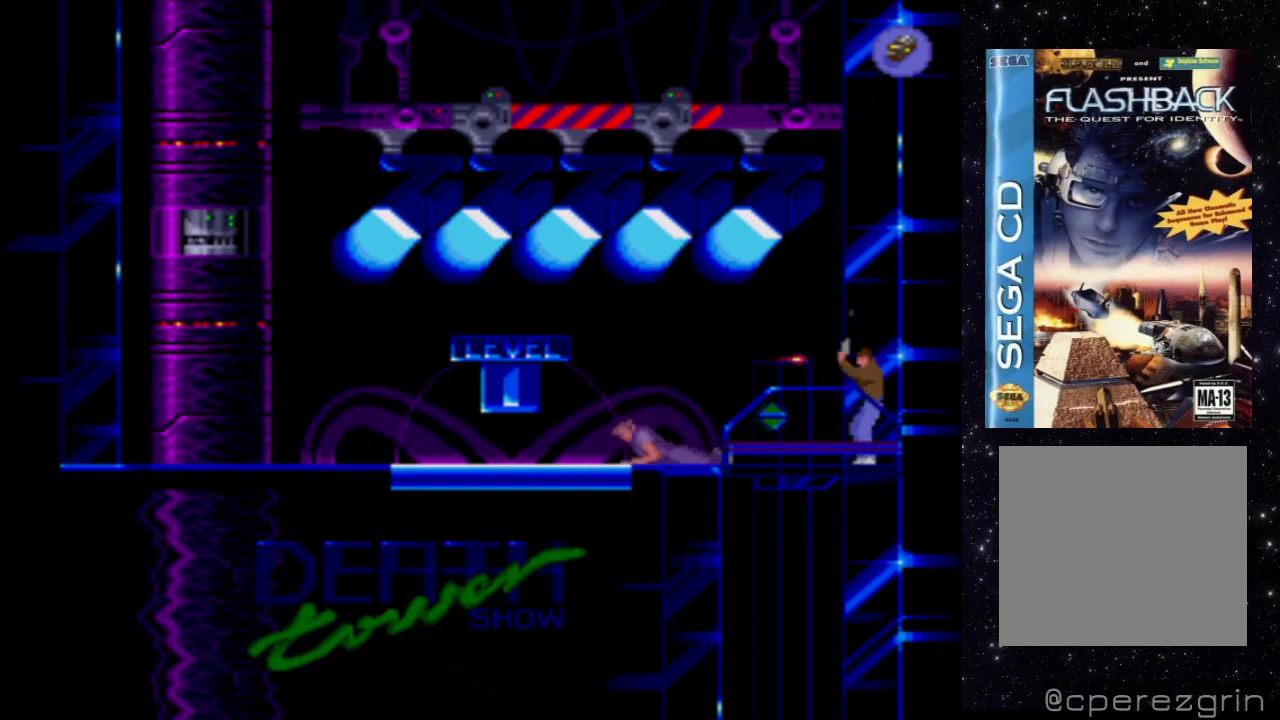
{"buttons": [], "events": [[140, "X", "up"]]}
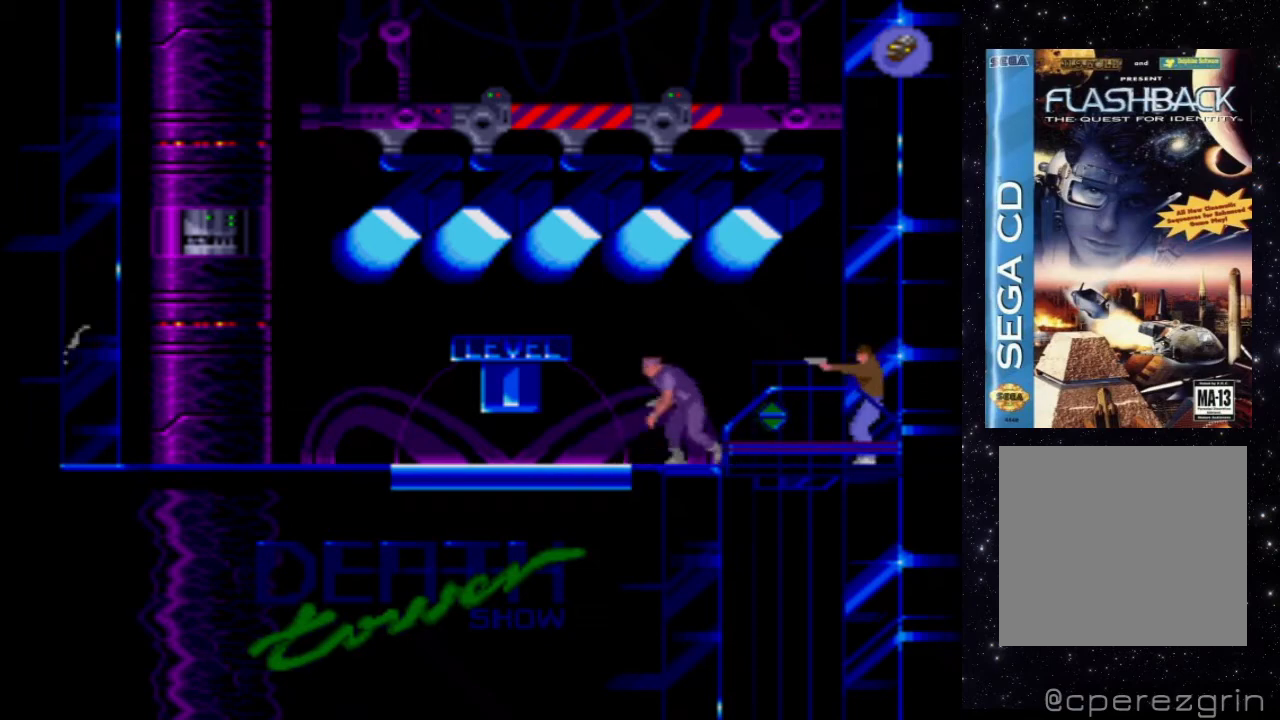
{"buttons": ["X"], "events": [[120, "X", "down"]]}
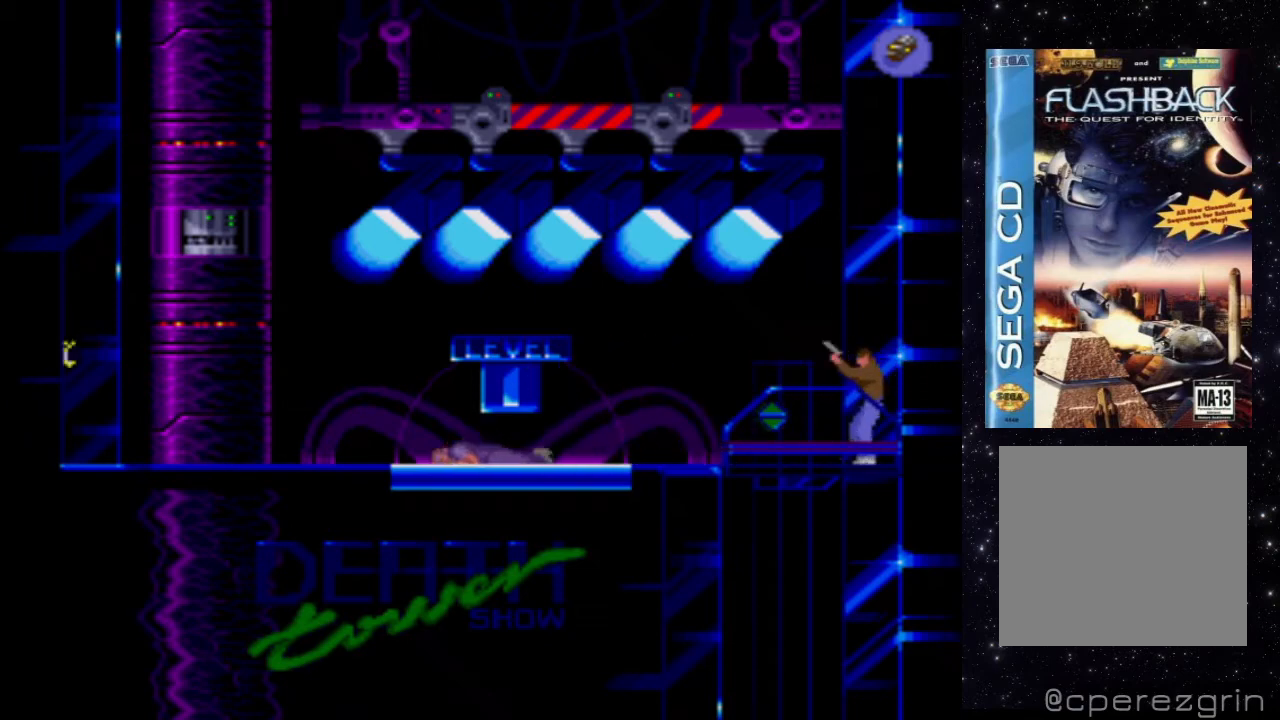
{"buttons": [], "events": [[280, "X", "up"]]}